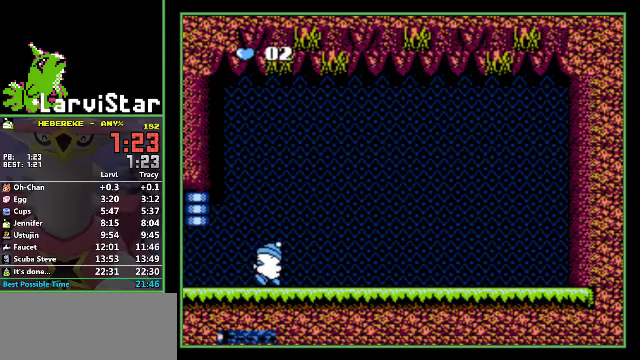
Gameplay with a controller (Nintendo layout); each line is a JSON object with the inputs held at the frame after it. "events" lists button and stick changes between this image and that frame as [ms after this image, input, new state], when the widget could be followed in between. Not read: L3 R3 SELECT.
{"buttons": ["DPAD_LEFT"], "events": []}
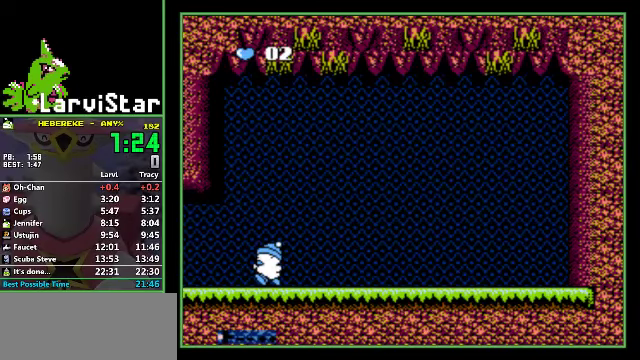
{"buttons": ["DPAD_LEFT"], "events": []}
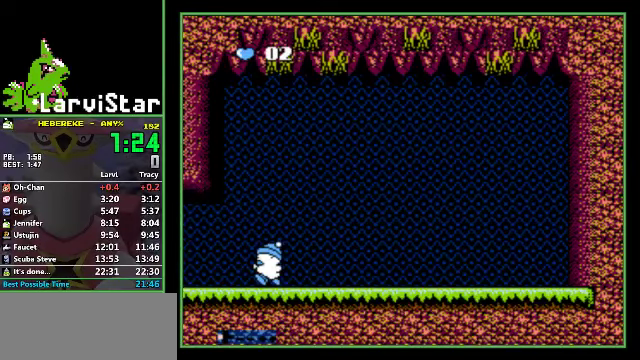
{"buttons": ["DPAD_LEFT"], "events": []}
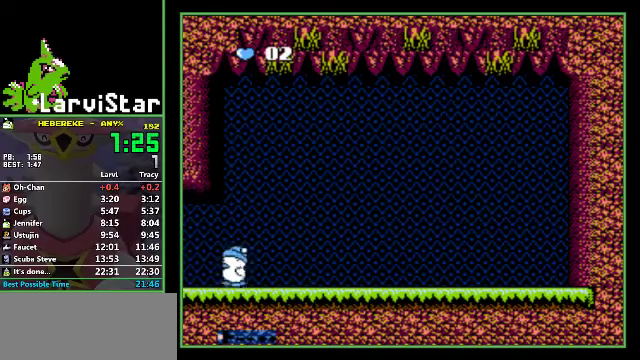
{"buttons": ["DPAD_LEFT"], "events": []}
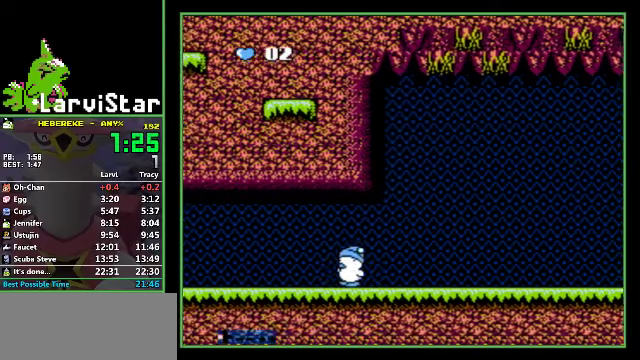
{"buttons": ["DPAD_LEFT"], "events": []}
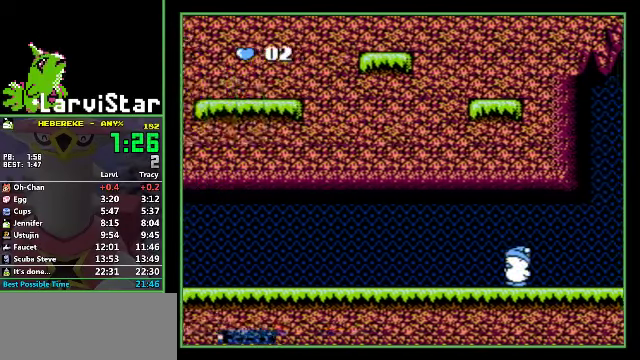
{"buttons": ["DPAD_LEFT"], "events": []}
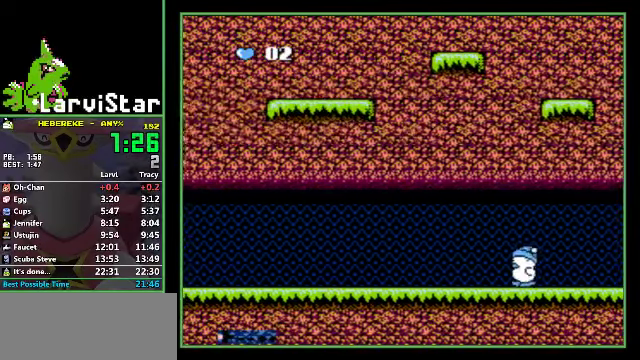
{"buttons": ["DPAD_LEFT"], "events": []}
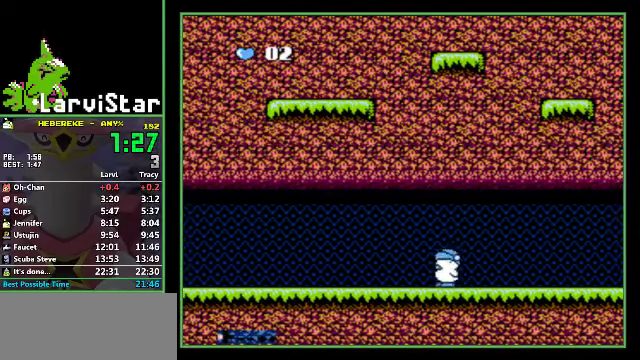
{"buttons": ["DPAD_LEFT"], "events": []}
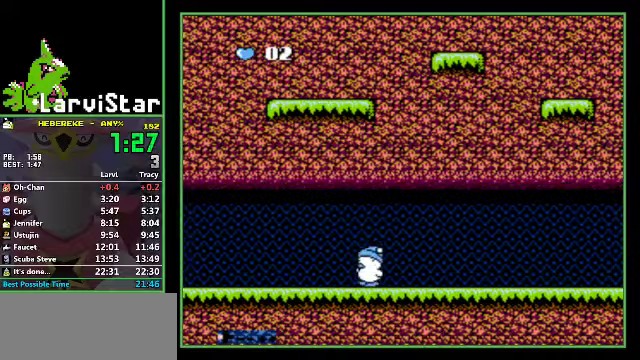
{"buttons": ["DPAD_LEFT"], "events": []}
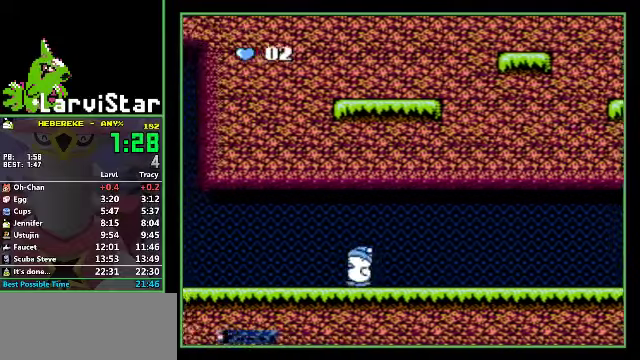
{"buttons": ["DPAD_LEFT"], "events": []}
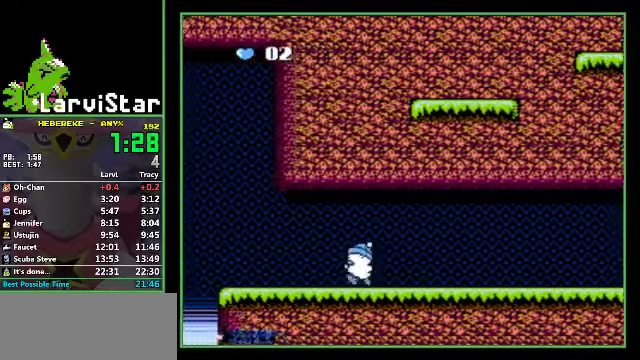
{"buttons": ["DPAD_LEFT"], "events": []}
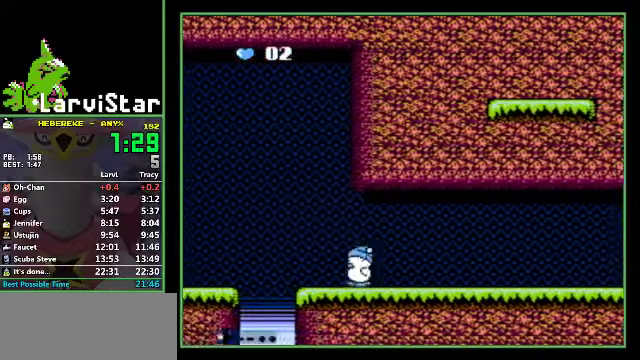
{"buttons": ["DPAD_RIGHT"], "events": [[67, "A", "down"], [133, "A", "up"], [333, "DPAD_LEFT", "up"], [367, "DPAD_RIGHT", "down"]]}
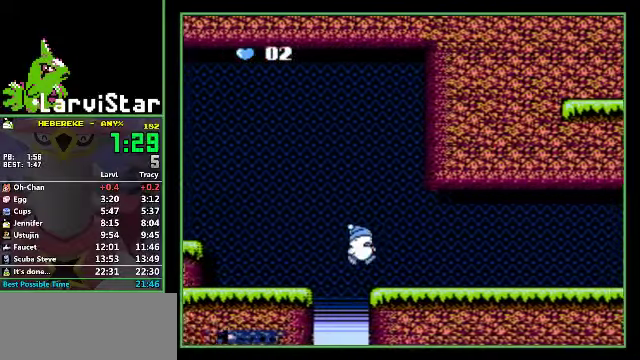
{"buttons": ["DPAD_RIGHT"], "events": []}
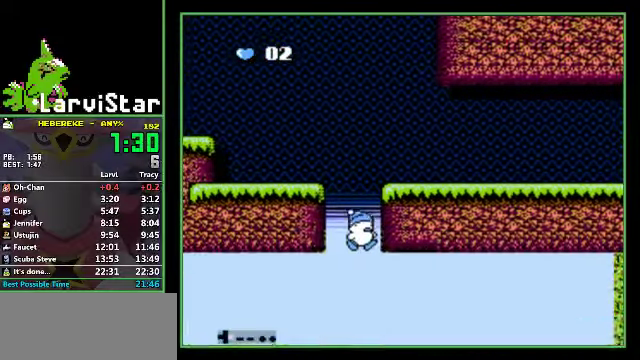
{"buttons": ["DPAD_RIGHT"], "events": []}
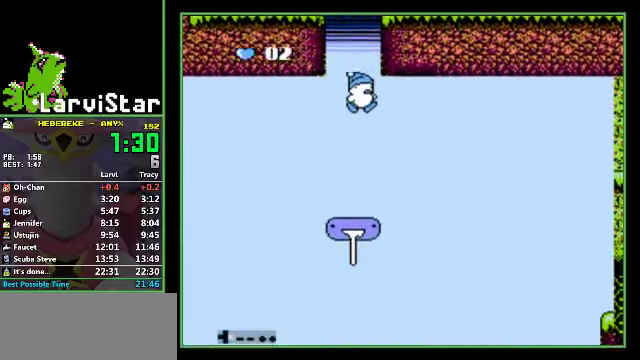
{"buttons": ["DPAD_RIGHT"], "events": []}
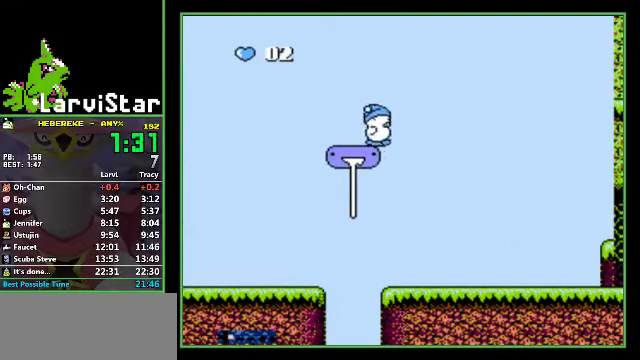
{"buttons": ["DPAD_RIGHT"], "events": []}
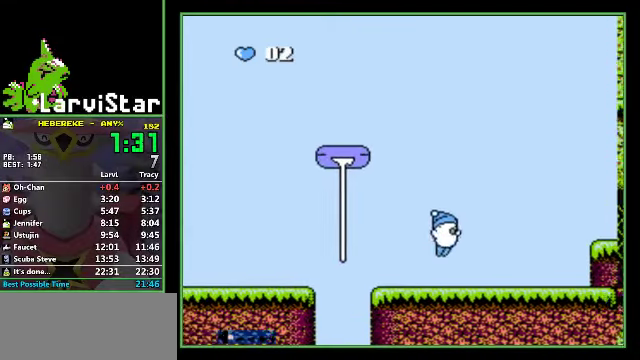
{"buttons": ["A", "DPAD_RIGHT"], "events": [[433, "A", "down"]]}
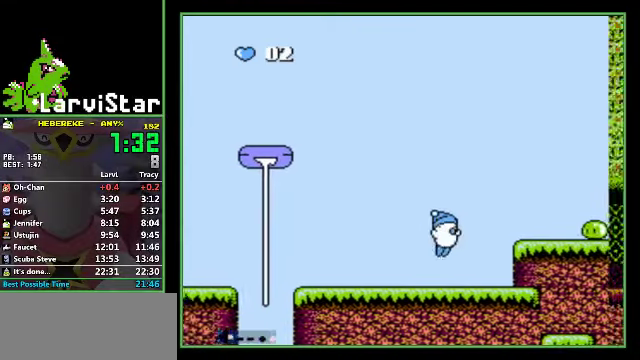
{"buttons": ["DPAD_RIGHT"], "events": [[133, "A", "up"]]}
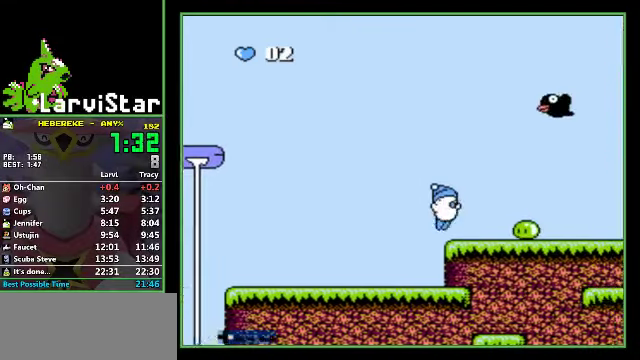
{"buttons": ["DPAD_DOWN", "DPAD_RIGHT"], "events": [[267, "DPAD_DOWN", "down"]]}
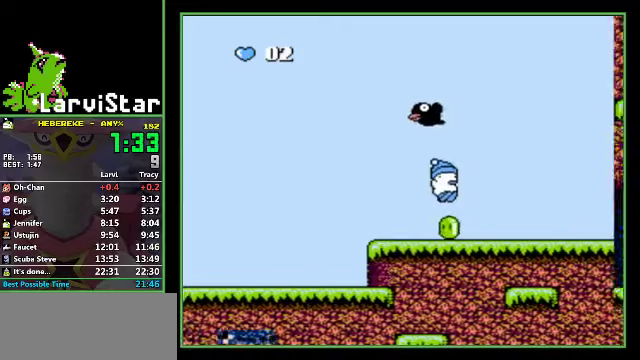
{"buttons": ["DPAD_DOWN", "DPAD_RIGHT"], "events": []}
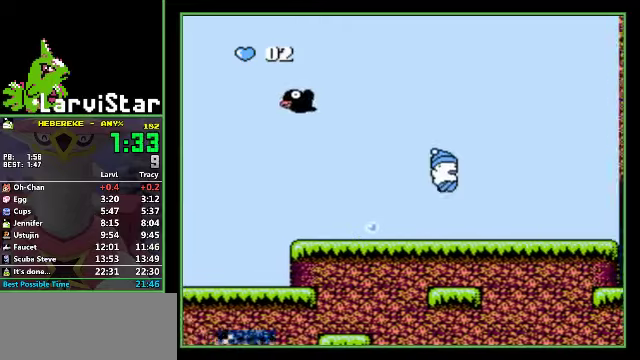
{"buttons": ["DPAD_RIGHT"], "events": [[66, "DPAD_DOWN", "up"]]}
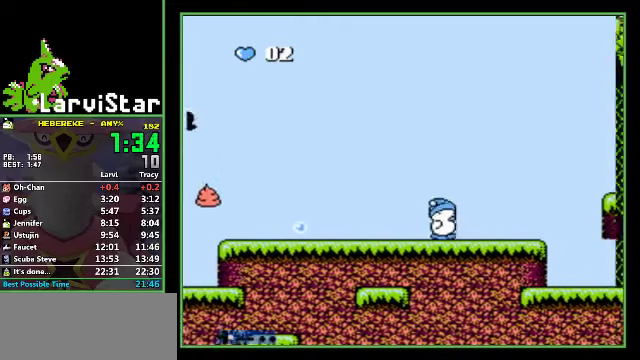
{"buttons": ["A", "DPAD_RIGHT"], "events": [[466, "A", "down"]]}
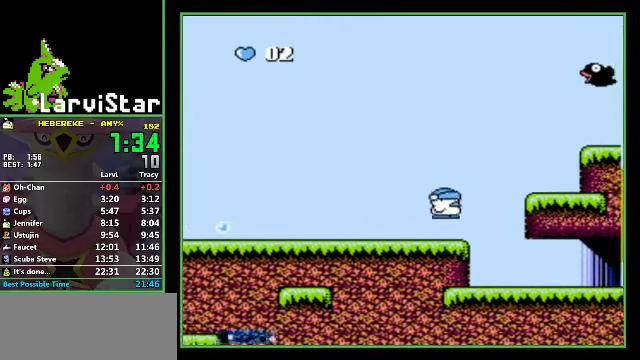
{"buttons": ["DPAD_RIGHT"], "events": [[233, "A", "up"]]}